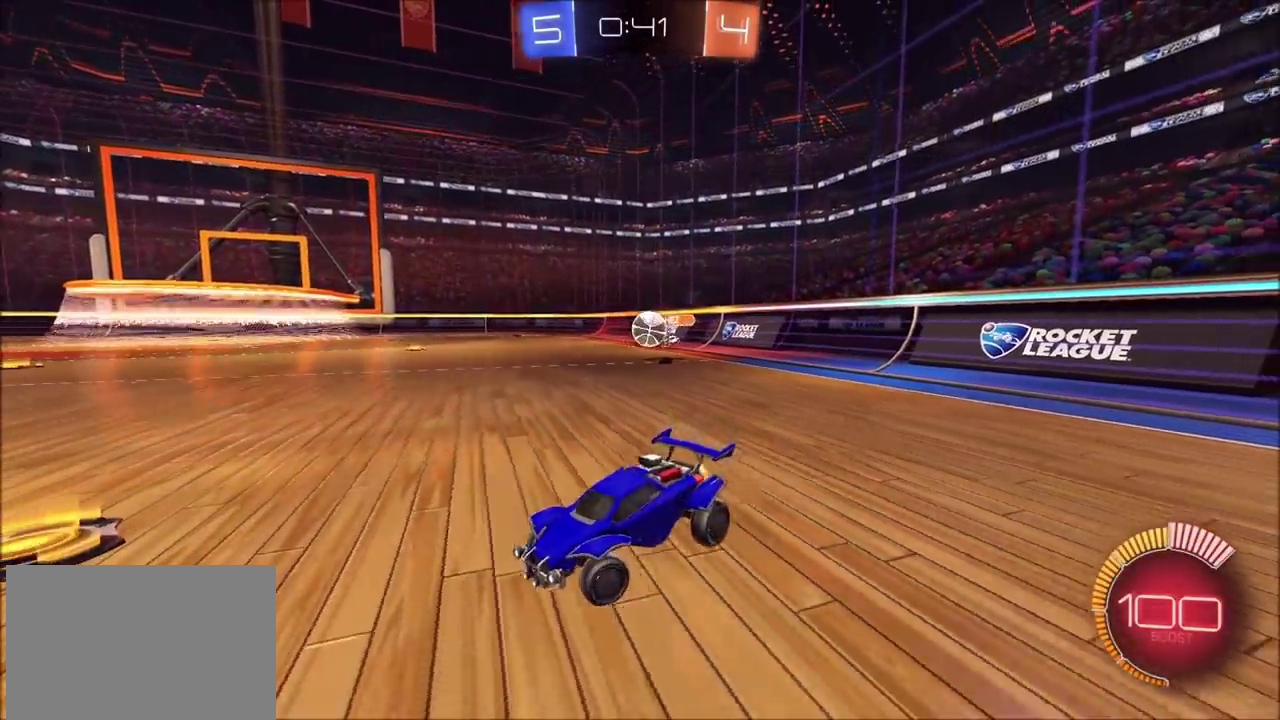
Gameplay with a controller (PlayStation layout); each line is a JSON object with the inputs held at the frame after it. "events" lists button and stick changes between this image and that frame as [ms after this image, input, new state], when the widget could be followed in between. Not read: L1 L3 R1 R3.
{"buttons": [], "left_stick": "center", "right_stick": "center", "events": [[483, "left_stick", "center"]]}
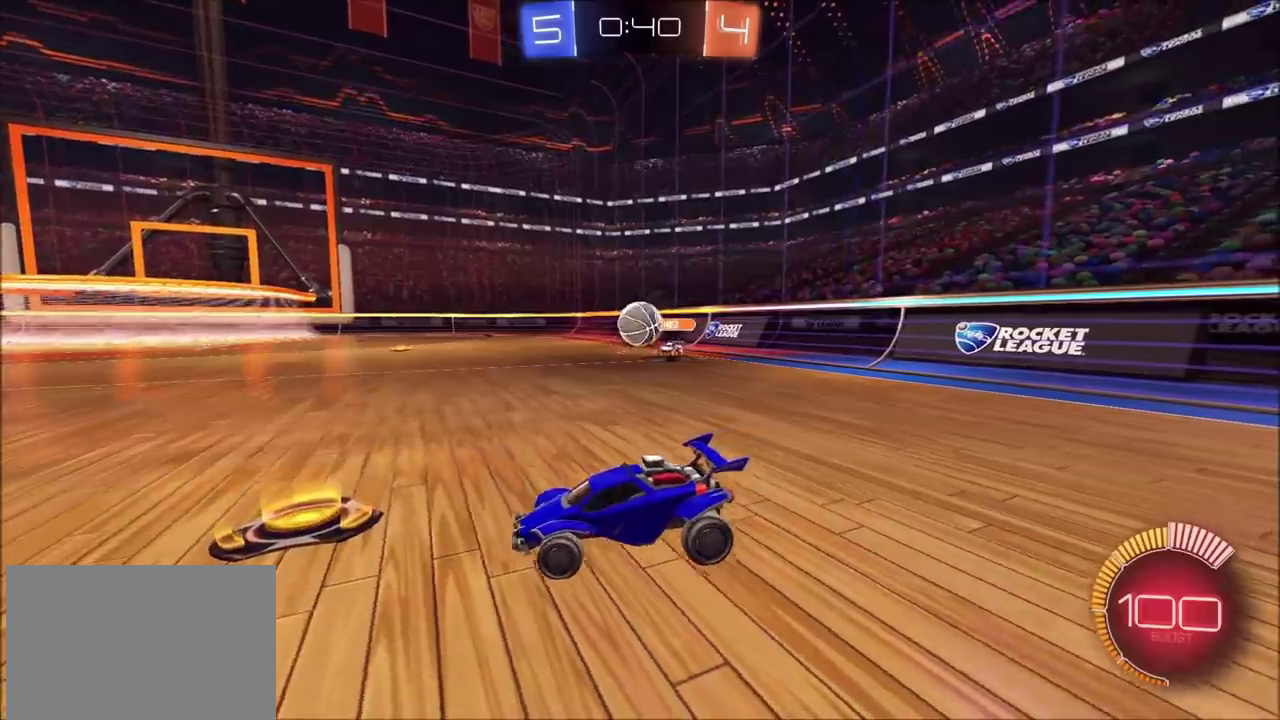
{"buttons": [], "left_stick": "center", "right_stick": "center", "events": [[117, "R2", "down"], [183, "left_stick", "up-right"], [350, "left_stick", "center"], [500, "R2", "up"]]}
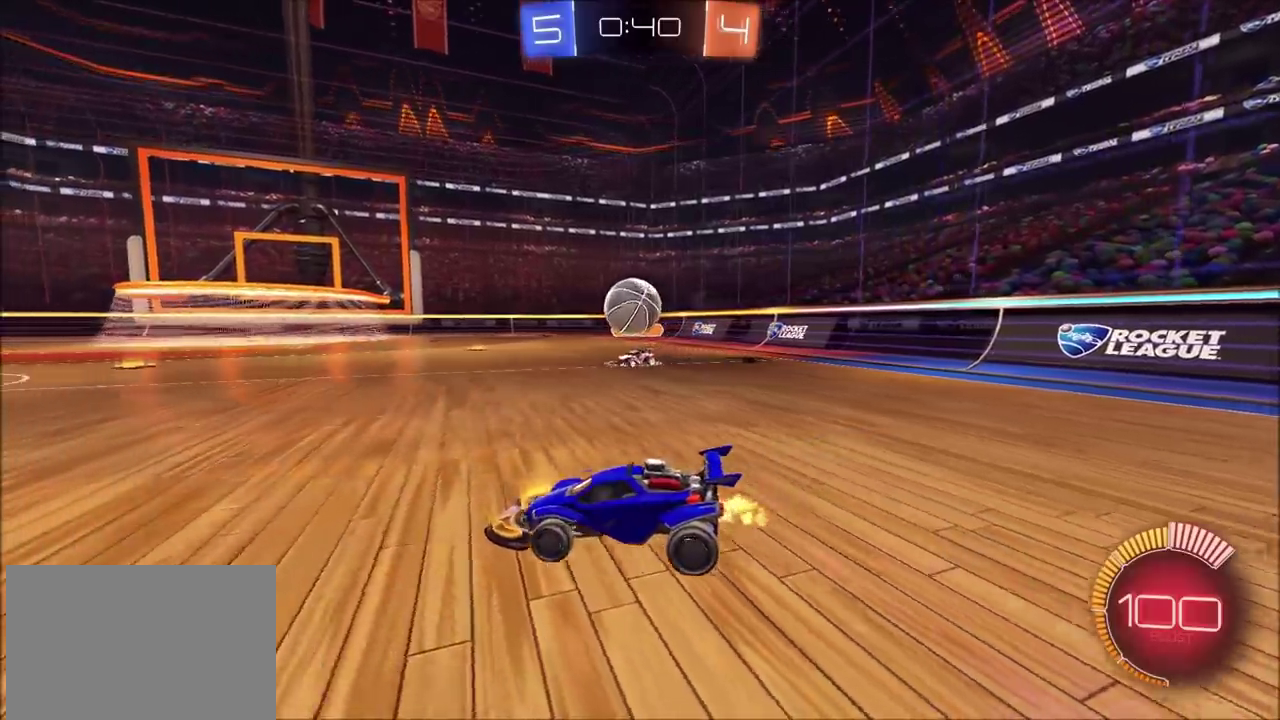
{"buttons": [], "left_stick": "center", "right_stick": "center", "events": [[67, "left_stick", "left"], [333, "R2", "down"], [450, "left_stick", "center"], [483, "R2", "up"]]}
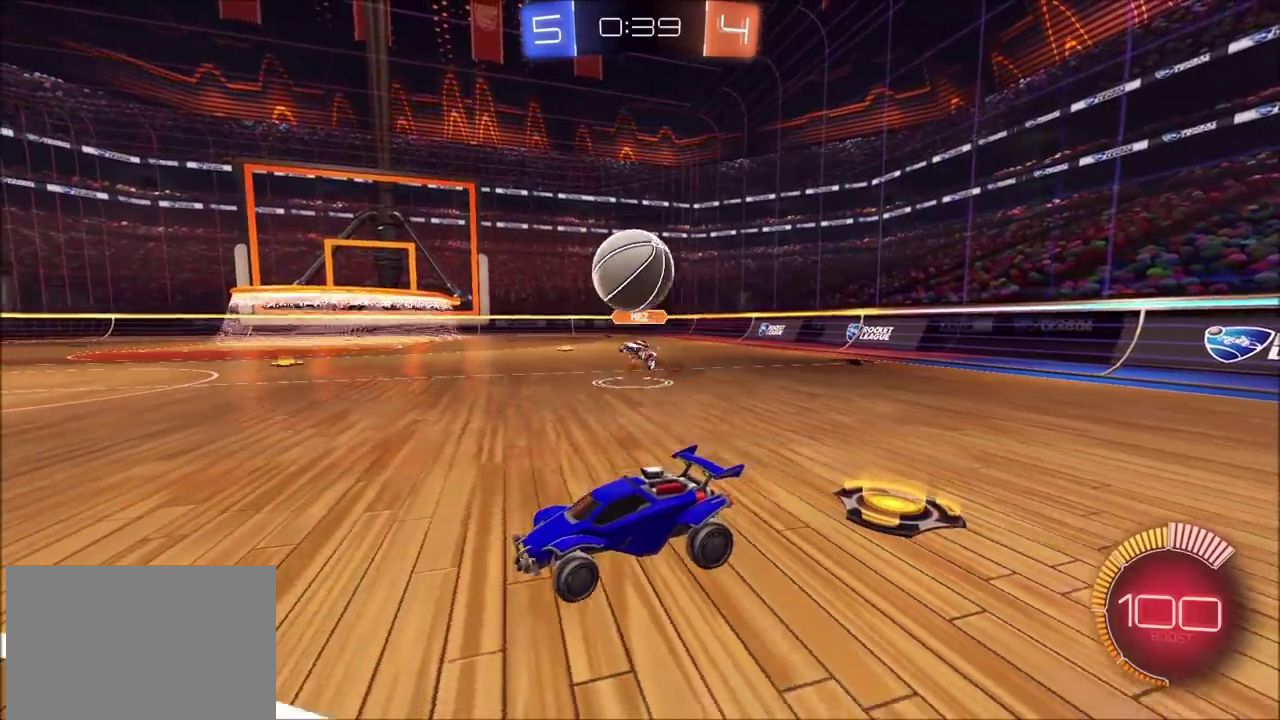
{"buttons": [], "left_stick": "center", "right_stick": "center", "events": [[183, "R2", "down"], [183, "left_stick", "left"], [267, "left_stick", "center"], [467, "R2", "up"]]}
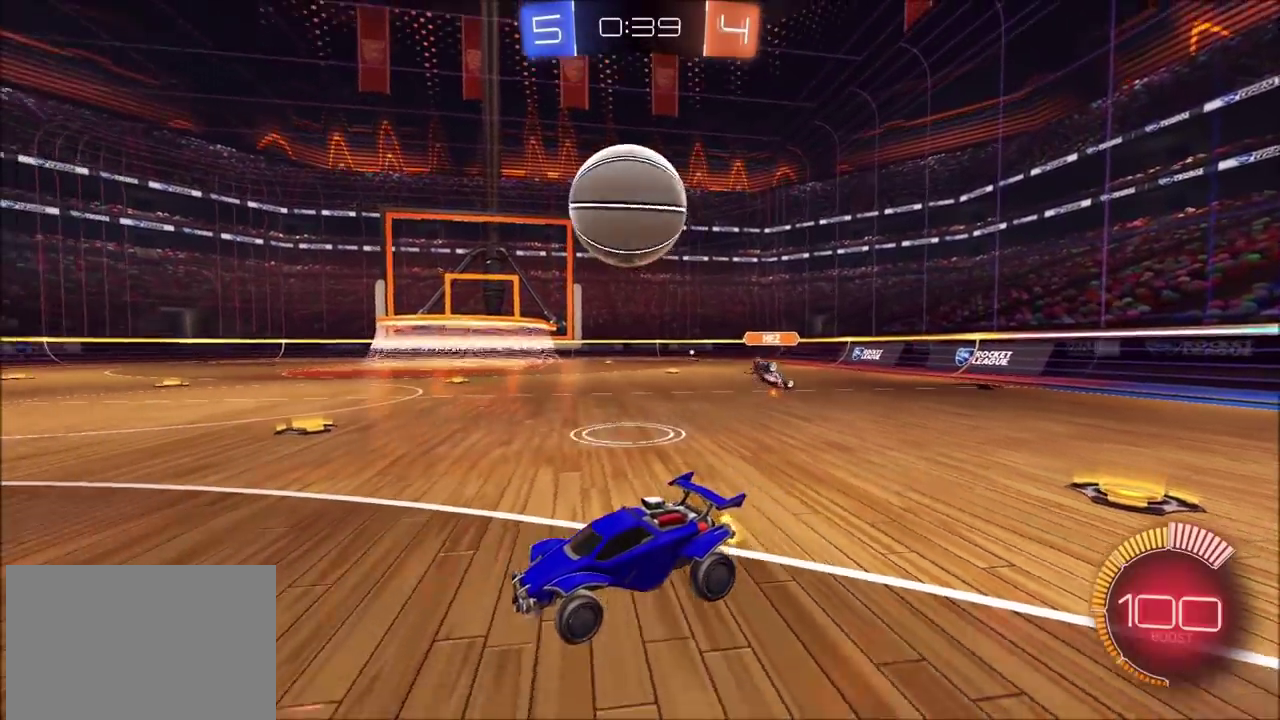
{"buttons": [], "left_stick": "center", "right_stick": "center", "events": [[133, "R2", "down"], [350, "R2", "up"]]}
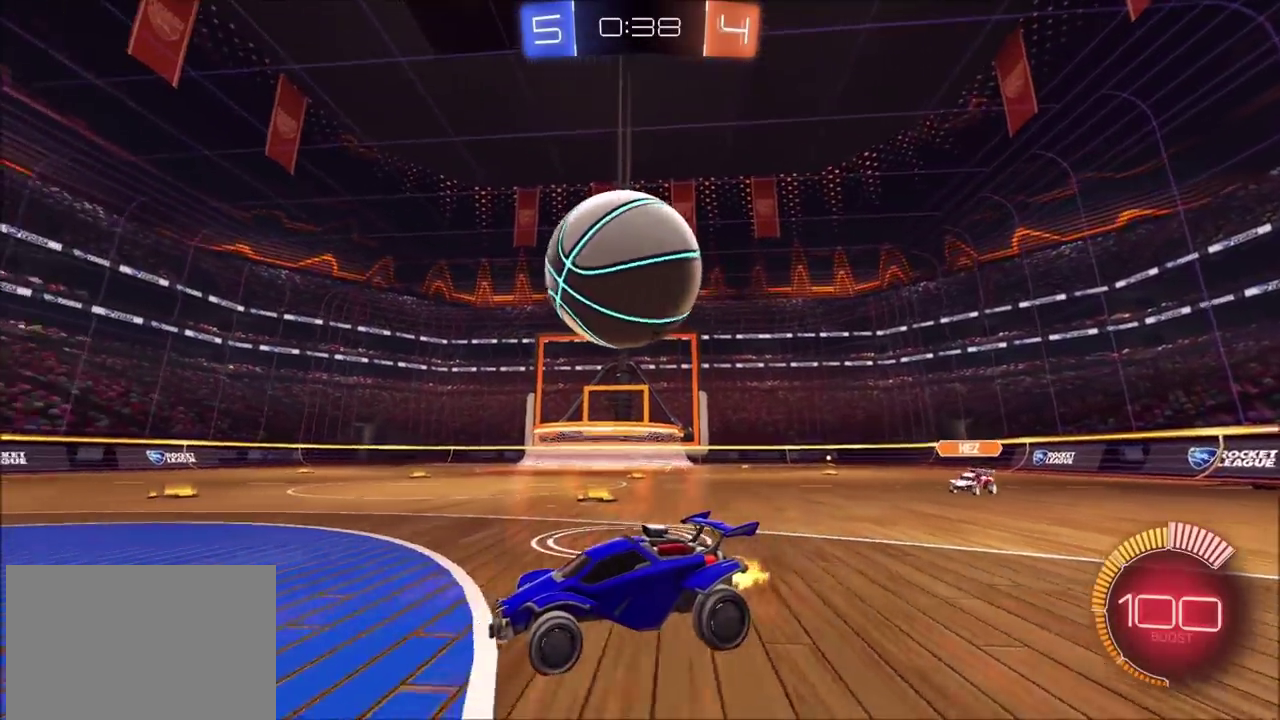
{"buttons": ["CIRCLE", "R2"], "left_stick": "up-right", "right_stick": "center", "events": [[67, "R2", "down"], [367, "left_stick", "up-right"], [383, "CIRCLE", "down"]]}
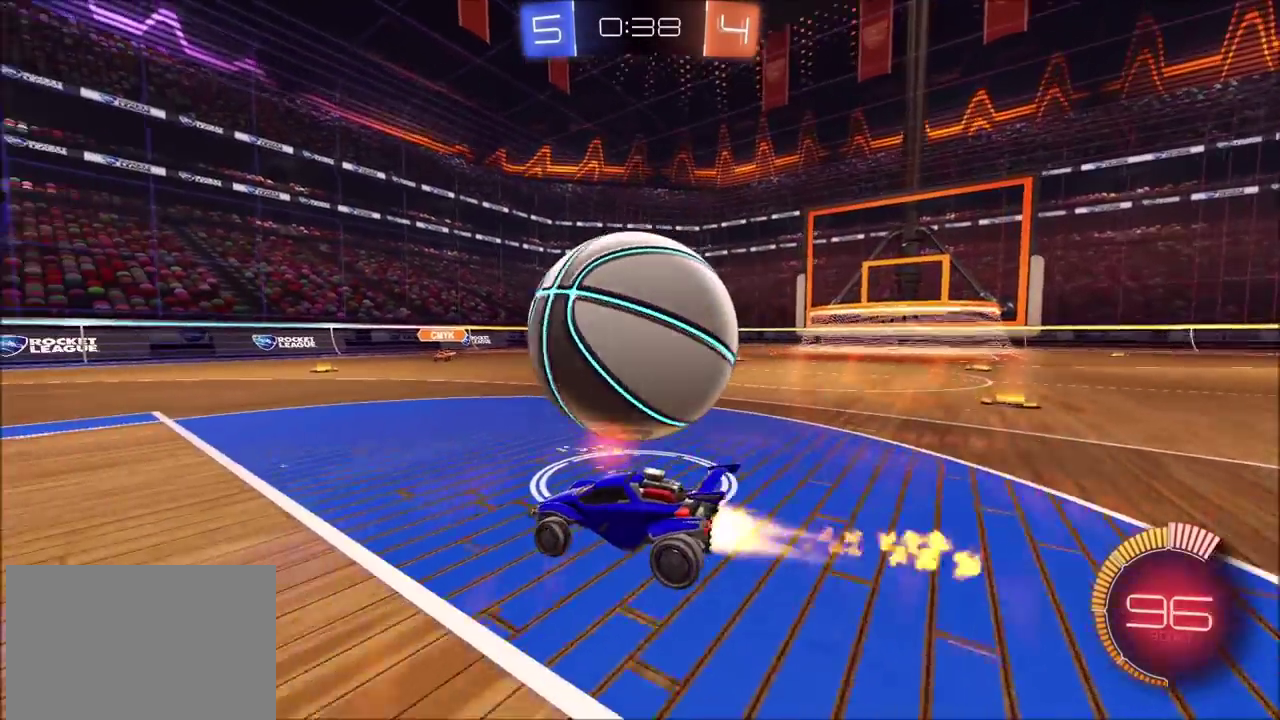
{"buttons": ["R2"], "left_stick": "left", "right_stick": "center", "events": [[217, "CIRCLE", "up"], [250, "left_stick", "center"], [267, "R2", "up"], [317, "L2", "down"], [350, "left_stick", "left"], [400, "L2", "up"], [417, "R2", "down"]]}
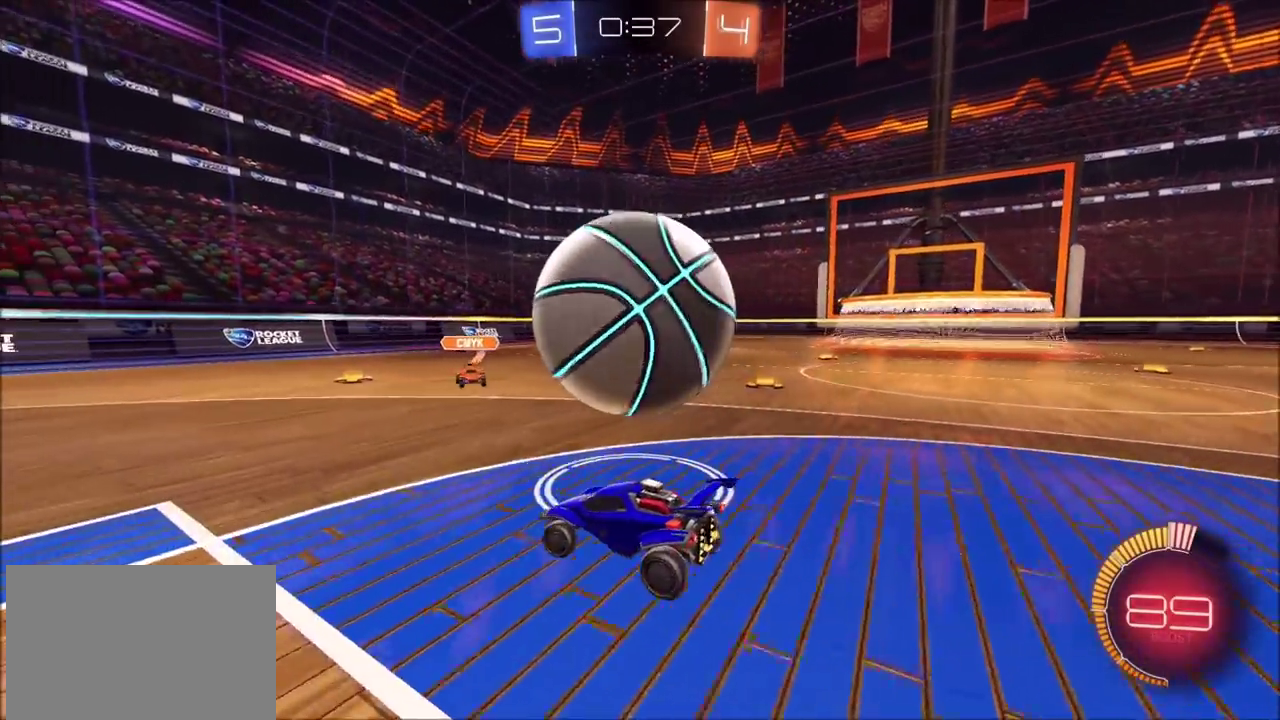
{"buttons": [], "left_stick": "up-right", "right_stick": "center", "events": [[17, "R2", "up"], [100, "CROSS", "down"], [100, "left_stick", "down"], [200, "left_stick", "down-right"], [217, "CROSS", "up"], [317, "left_stick", "up-right"]]}
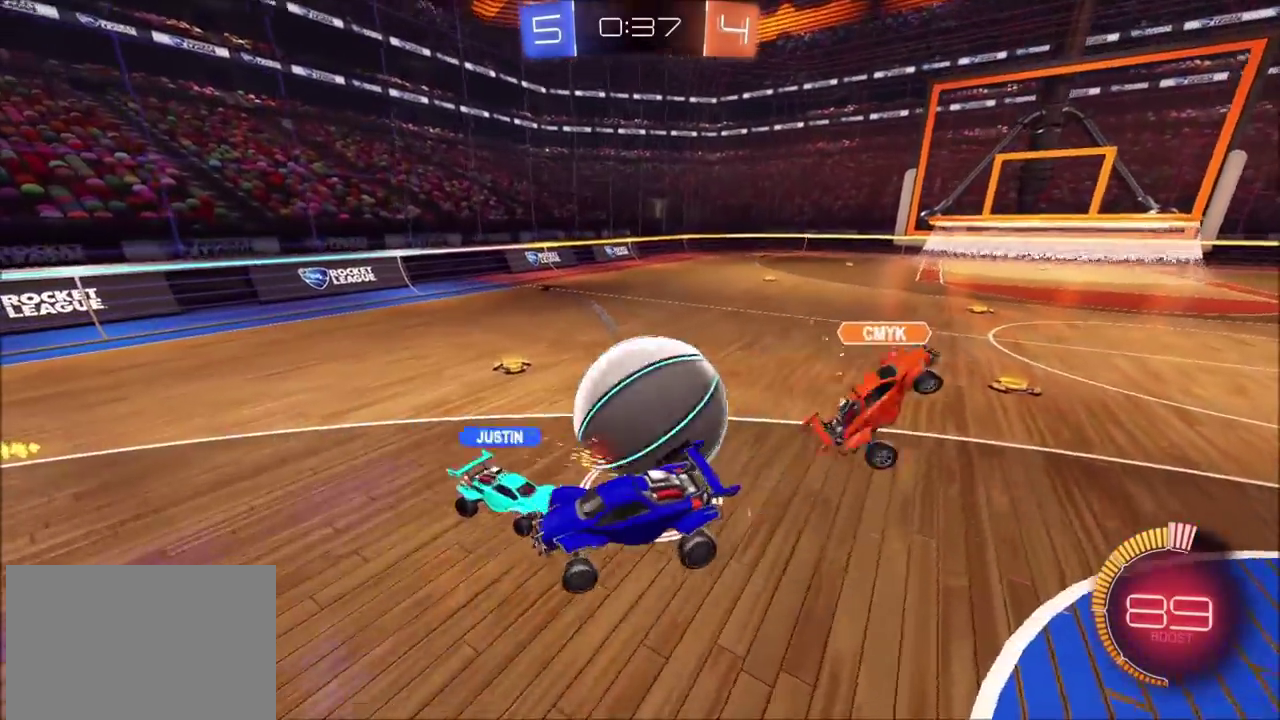
{"buttons": ["R2"], "left_stick": "down-right", "right_stick": "center", "events": [[150, "left_stick", "right"], [233, "left_stick", "down-right"], [283, "R2", "down"]]}
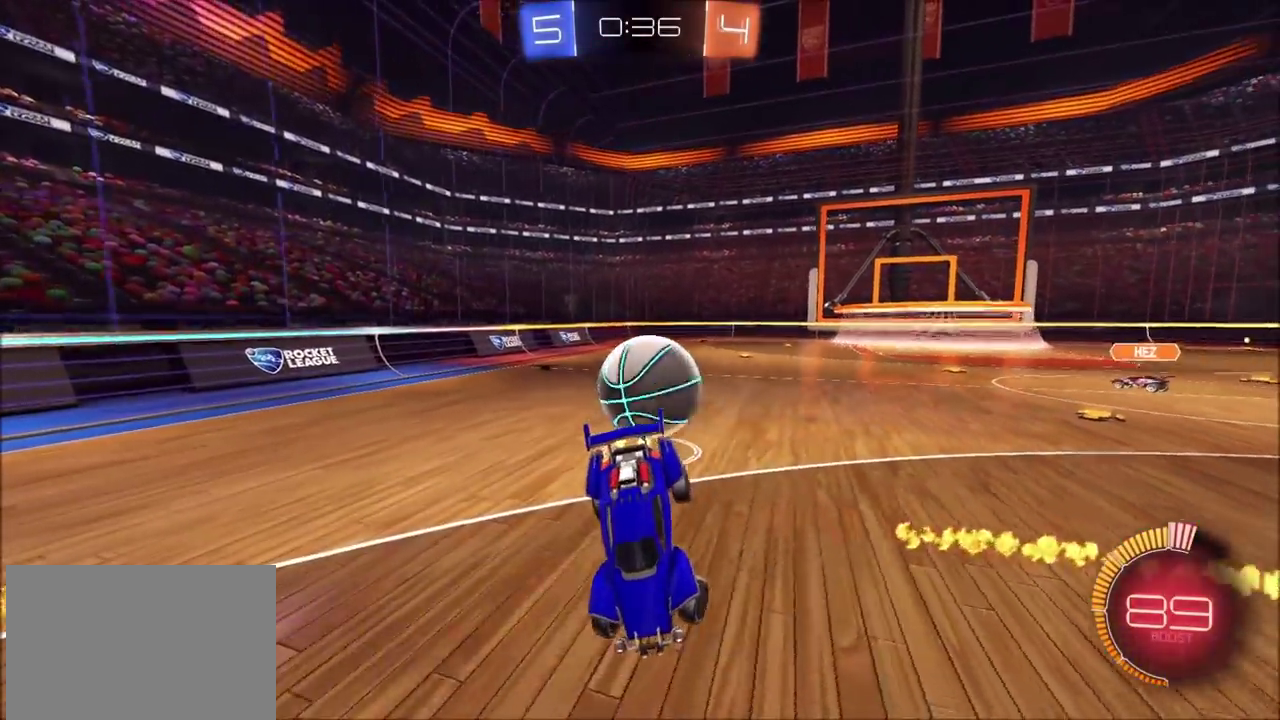
{"buttons": ["CIRCLE", "R2"], "left_stick": "right", "right_stick": "center", "events": [[233, "CIRCLE", "down"], [383, "left_stick", "right"]]}
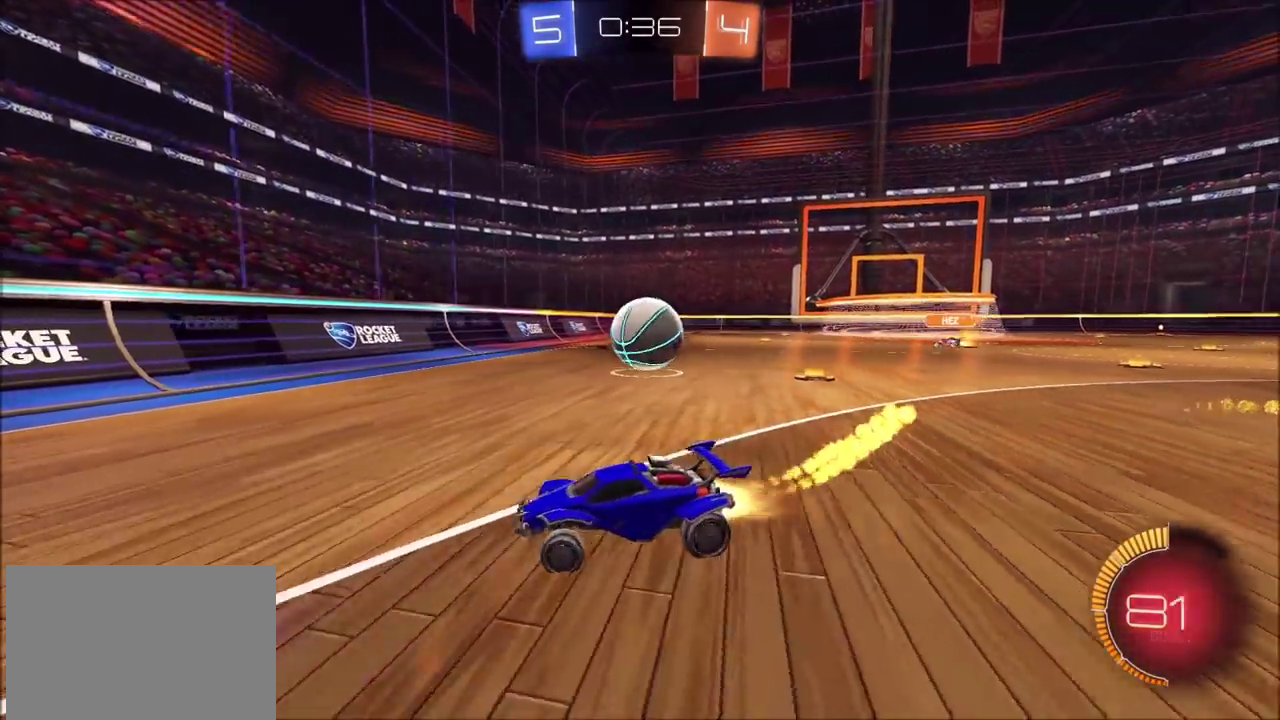
{"buttons": ["R2"], "left_stick": "right", "right_stick": "center", "events": [[183, "CIRCLE", "up"], [333, "CIRCLE", "down"], [417, "CIRCLE", "up"]]}
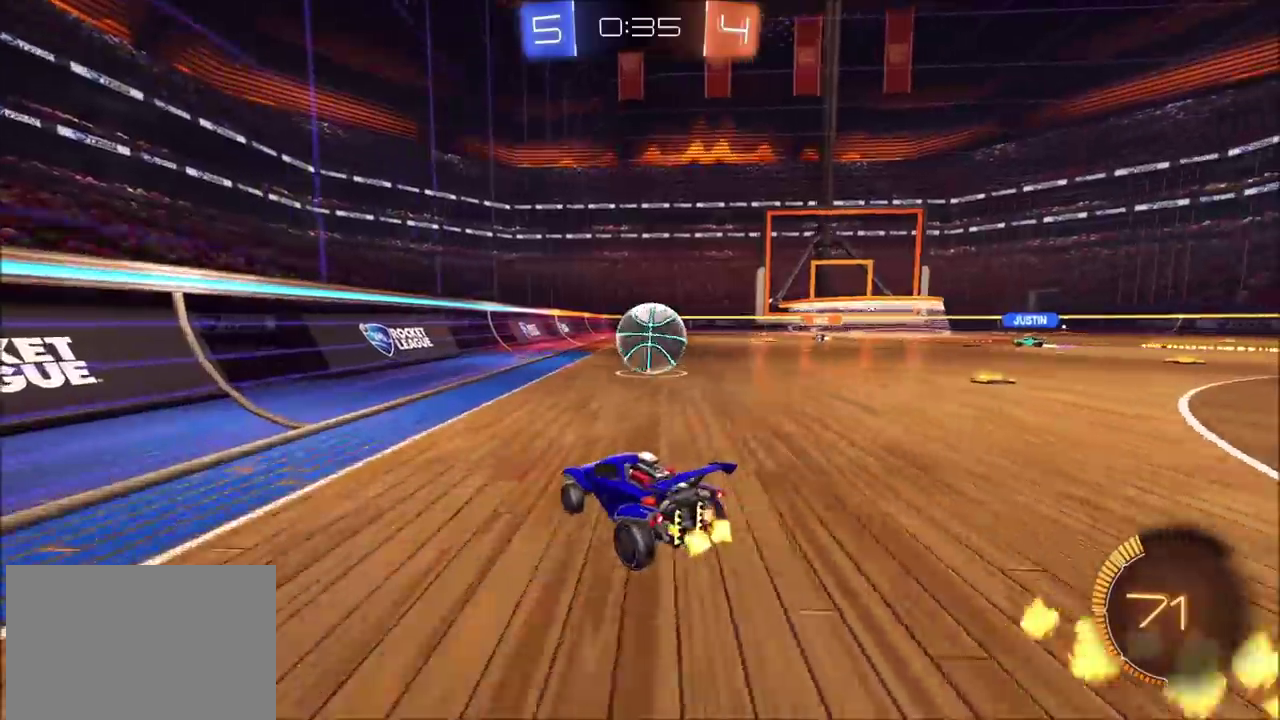
{"buttons": ["R2"], "left_stick": "left", "right_stick": "center", "events": [[50, "left_stick", "up-right"], [200, "R2", "up"], [267, "left_stick", "center"], [317, "L2", "down"], [367, "left_stick", "left"], [400, "R2", "down"], [417, "L2", "up"]]}
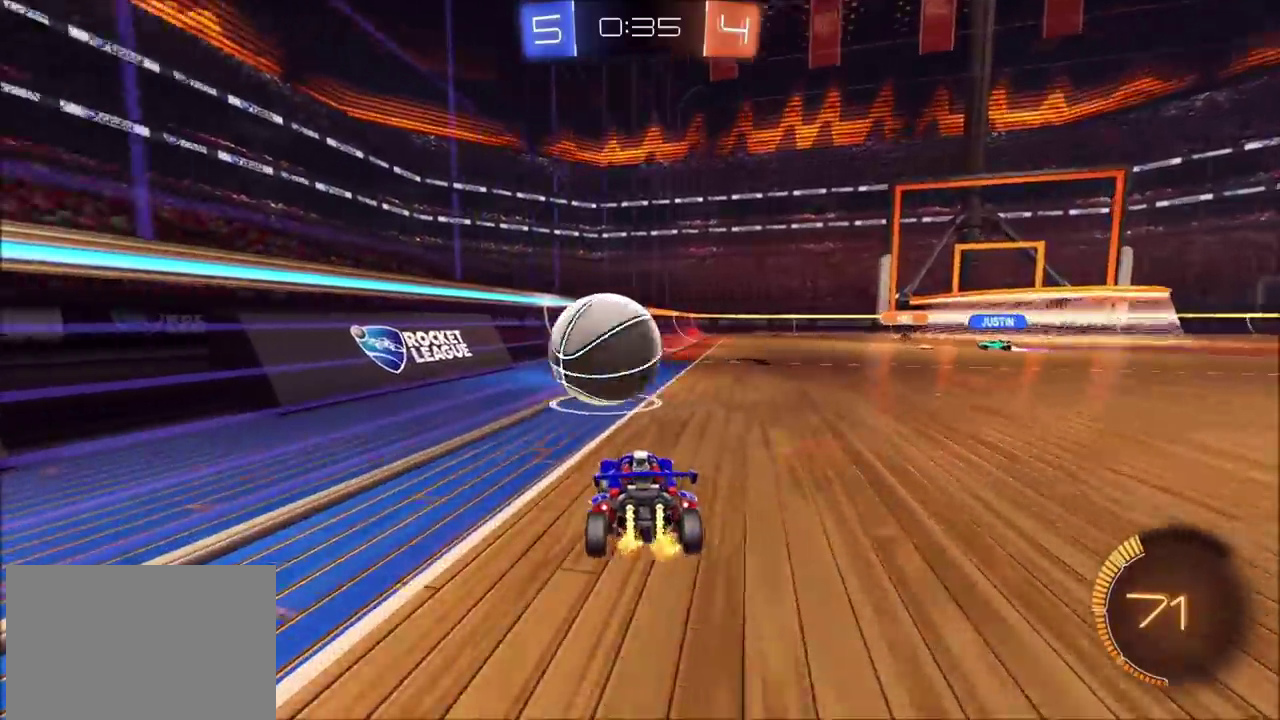
{"buttons": ["CIRCLE", "R2"], "left_stick": "center", "right_stick": "center", "events": [[150, "CIRCLE", "down"], [183, "left_stick", "center"], [283, "CIRCLE", "up"], [300, "left_stick", "left"], [367, "CIRCLE", "down"], [450, "left_stick", "center"]]}
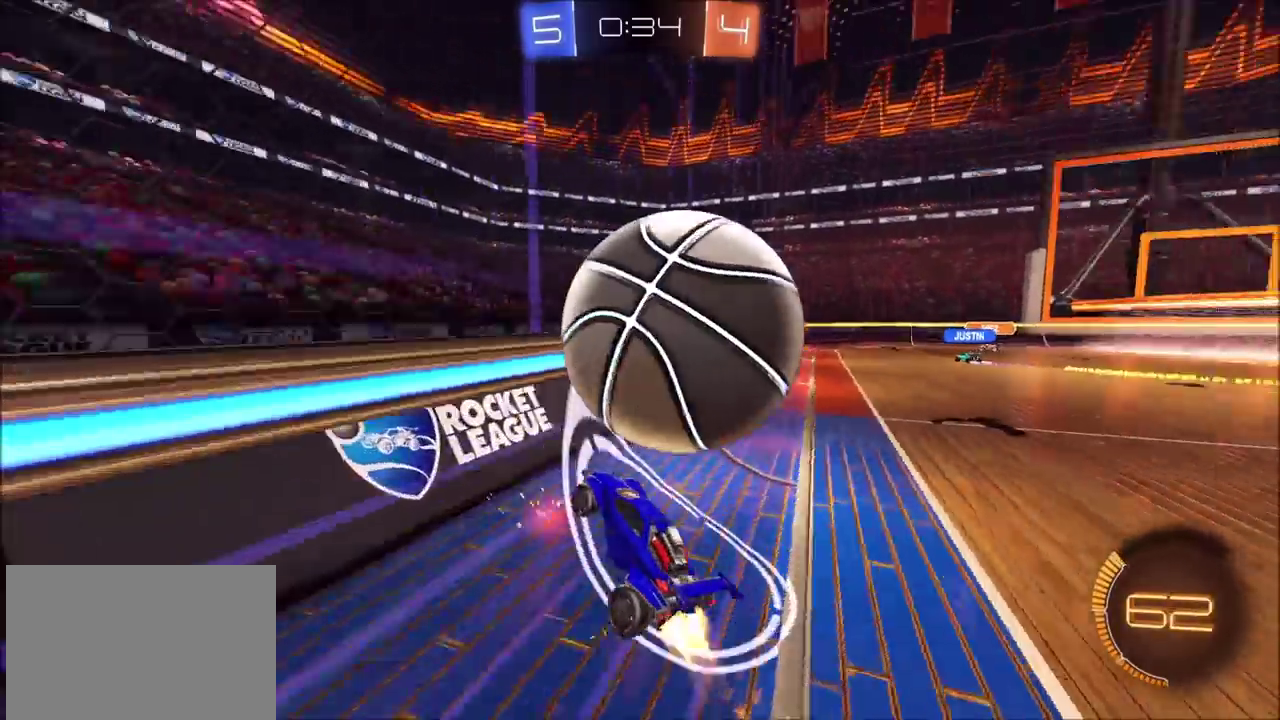
{"buttons": ["R2"], "left_stick": "center", "right_stick": "center", "events": [[50, "CIRCLE", "up"], [133, "R2", "up"], [333, "R2", "down"]]}
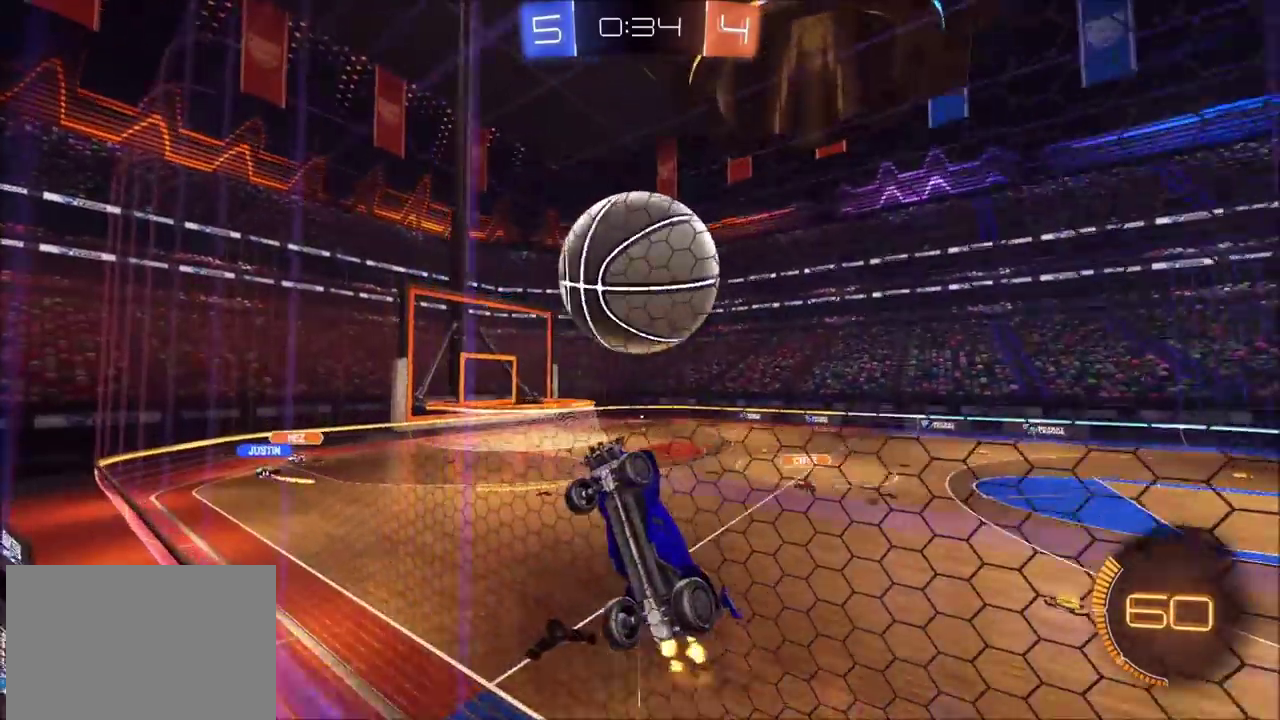
{"buttons": ["CROSS", "CIRCLE", "SQUARE", "R2"], "left_stick": "left", "right_stick": "center", "events": [[100, "left_stick", "up-right"], [117, "CROSS", "down"], [183, "SQUARE", "down"], [233, "CIRCLE", "down"], [333, "left_stick", "left"]]}
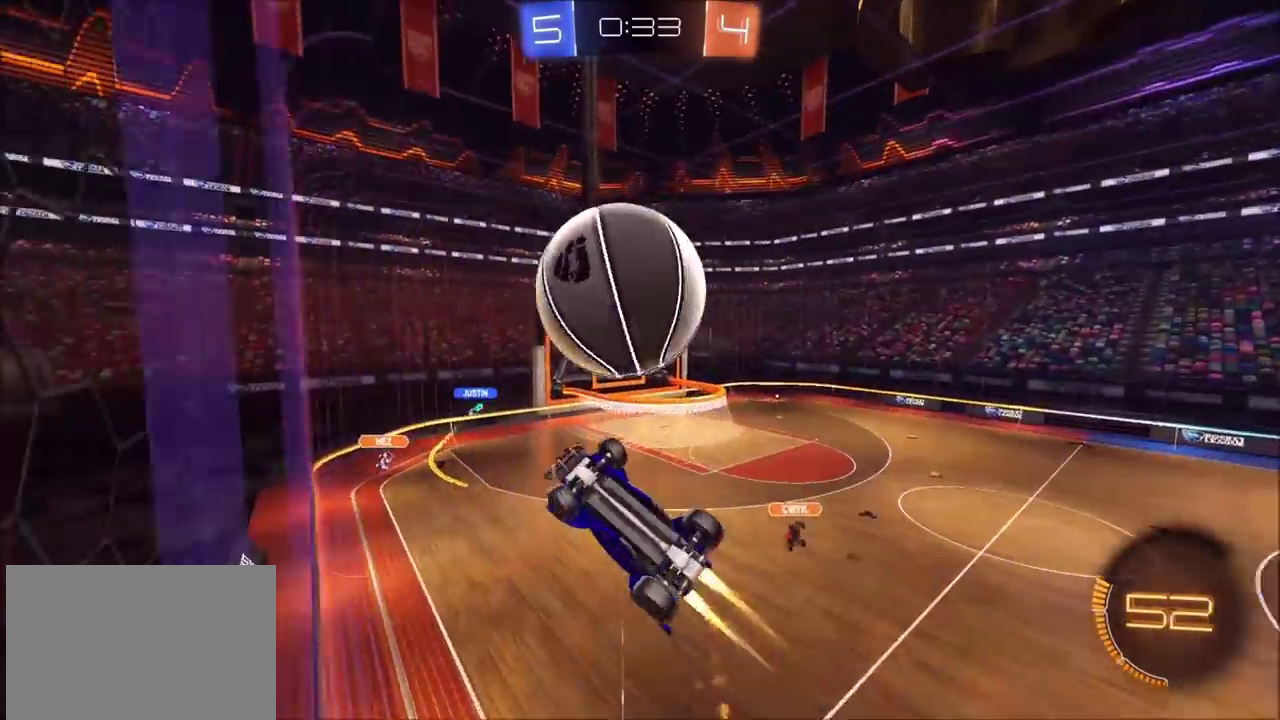
{"buttons": ["CIRCLE", "R2"], "left_stick": "right", "right_stick": "center", "events": [[50, "CIRCLE", "up"], [100, "SQUARE", "up"], [133, "CROSS", "up"], [183, "CIRCLE", "down"], [317, "left_stick", "up-right"], [467, "left_stick", "right"]]}
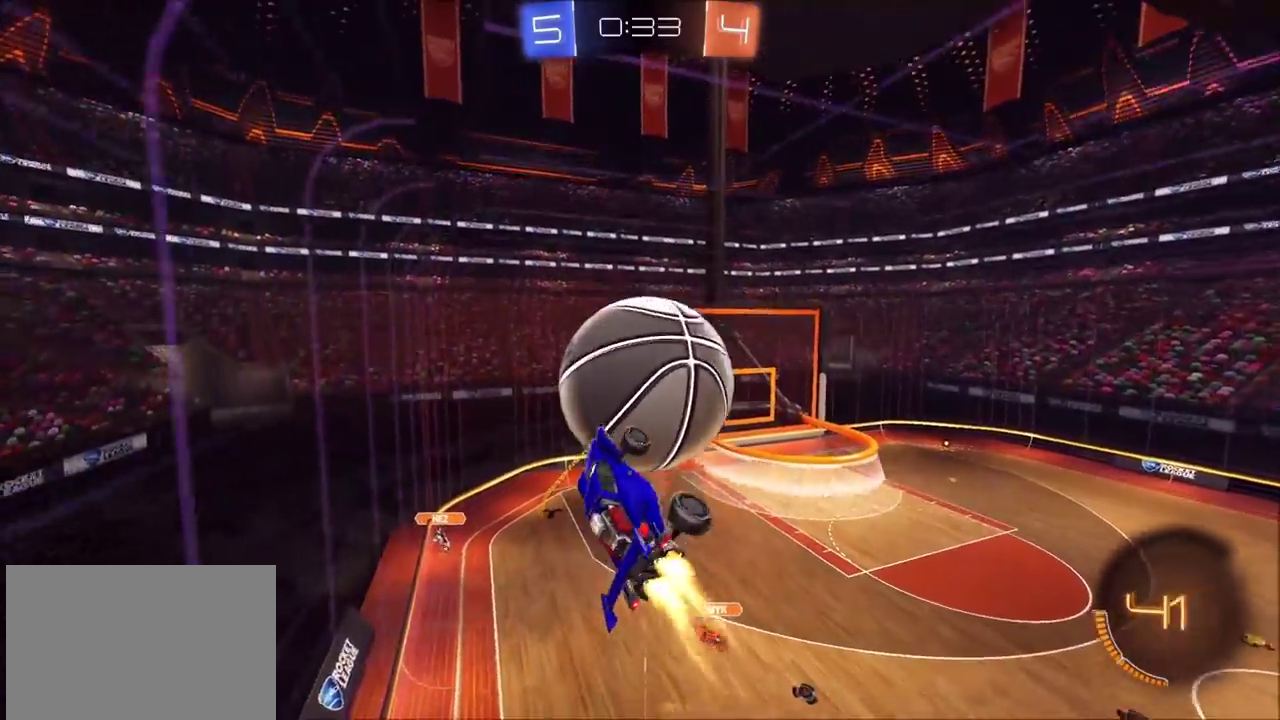
{"buttons": ["R2"], "left_stick": "down-left", "right_stick": "center", "events": [[33, "left_stick", "up-right"], [83, "CROSS", "down"], [100, "CIRCLE", "up"], [183, "CROSS", "up"], [183, "left_stick", "down"], [250, "R2", "up"], [417, "left_stick", "down-left"], [433, "R2", "down"]]}
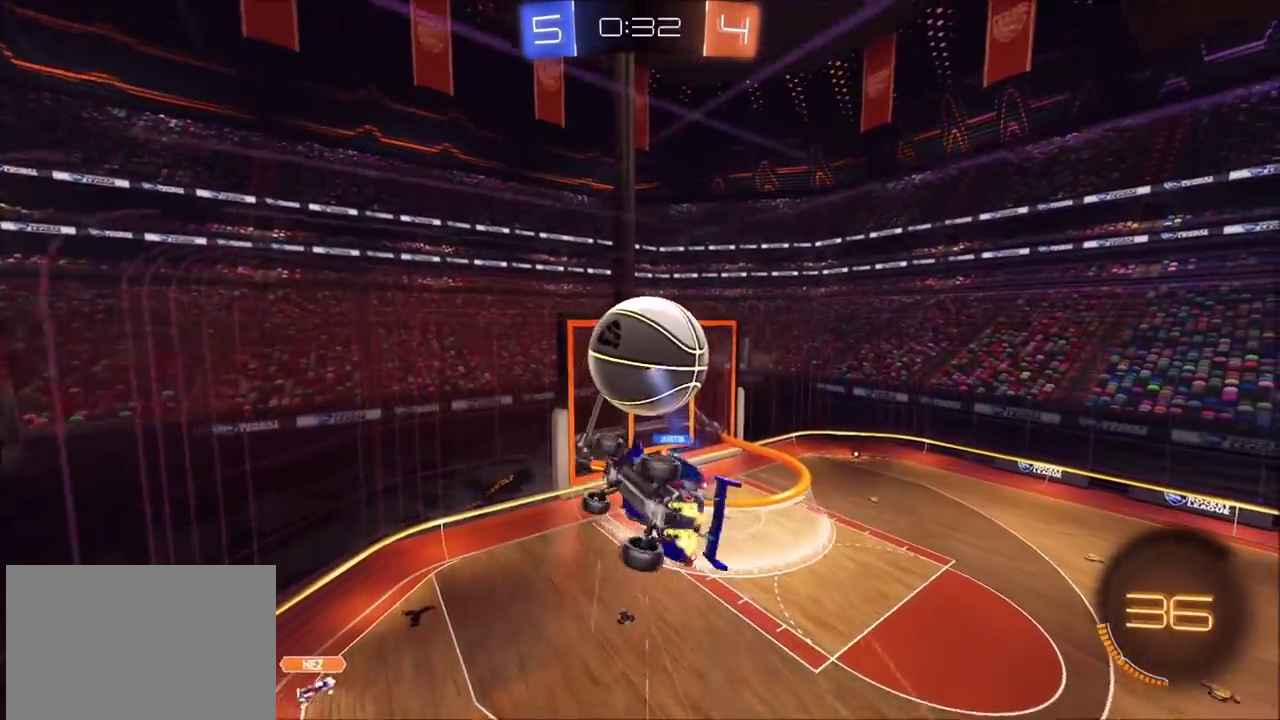
{"buttons": ["CROSS", "CIRCLE", "SQUARE", "R2"], "left_stick": "up-left", "right_stick": "center", "events": [[183, "left_stick", "left"], [383, "CIRCLE", "down"], [433, "CROSS", "down"], [467, "SQUARE", "down"], [483, "left_stick", "up-left"]]}
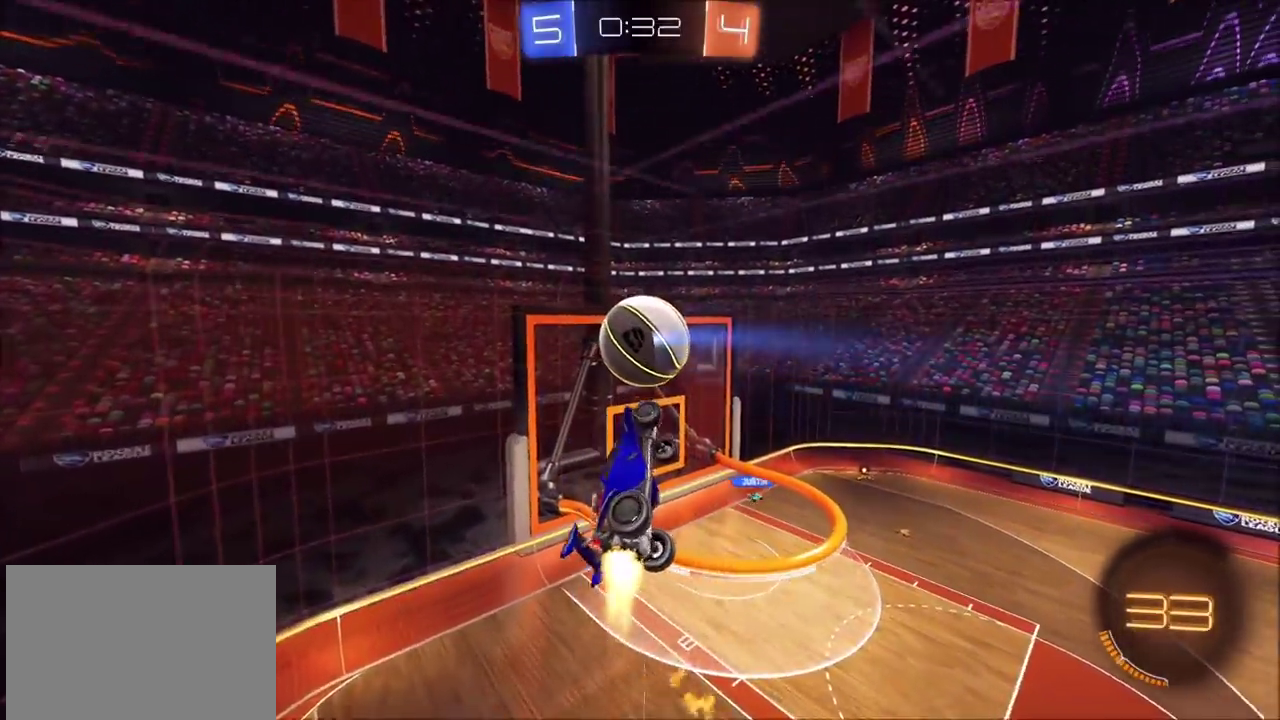
{"buttons": ["CROSS", "CIRCLE", "R2"], "left_stick": "down", "right_stick": "center", "events": [[83, "left_stick", "up-right"], [200, "left_stick", "right"], [300, "left_stick", "down-right"], [400, "left_stick", "down"], [483, "SQUARE", "up"]]}
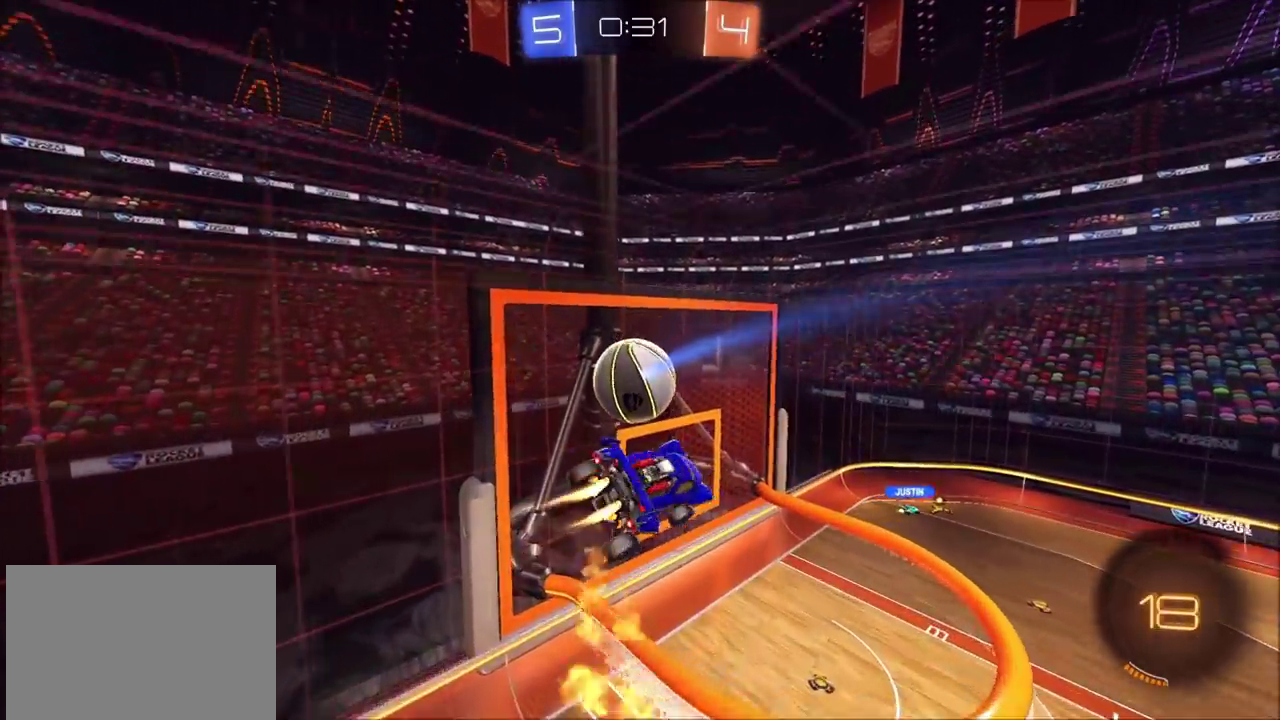
{"buttons": ["CIRCLE", "R2"], "left_stick": "up", "right_stick": "center", "events": [[33, "CROSS", "up"], [33, "left_stick", "left"], [50, "TRIANGLE", "down"], [83, "left_stick", "up-left"], [183, "TRIANGLE", "up"], [200, "left_stick", "up"], [283, "left_stick", "up-right"], [433, "left_stick", "up"]]}
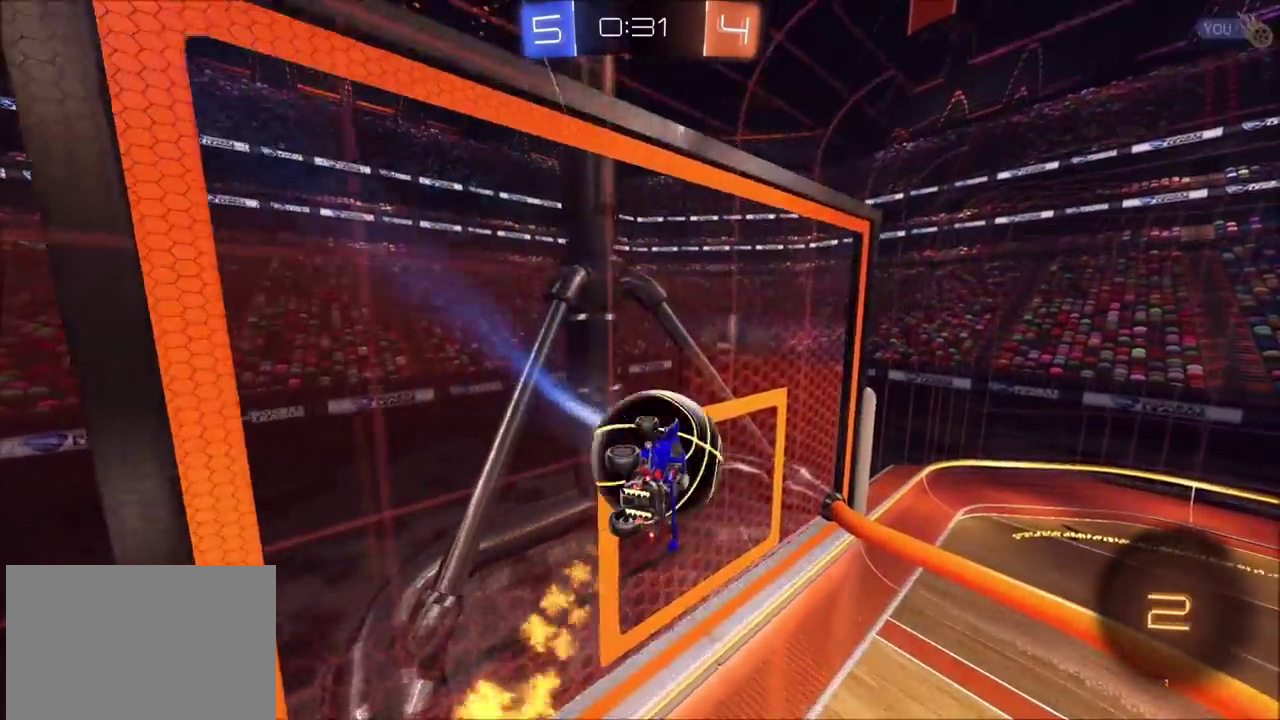
{"buttons": ["CROSS", "CIRCLE", "R2"], "left_stick": "right", "right_stick": "center", "events": [[33, "left_stick", "up-left"], [133, "left_stick", "center"], [267, "left_stick", "down-right"], [350, "TRIANGLE", "down"], [450, "CROSS", "down"], [467, "left_stick", "right"], [500, "TRIANGLE", "up"]]}
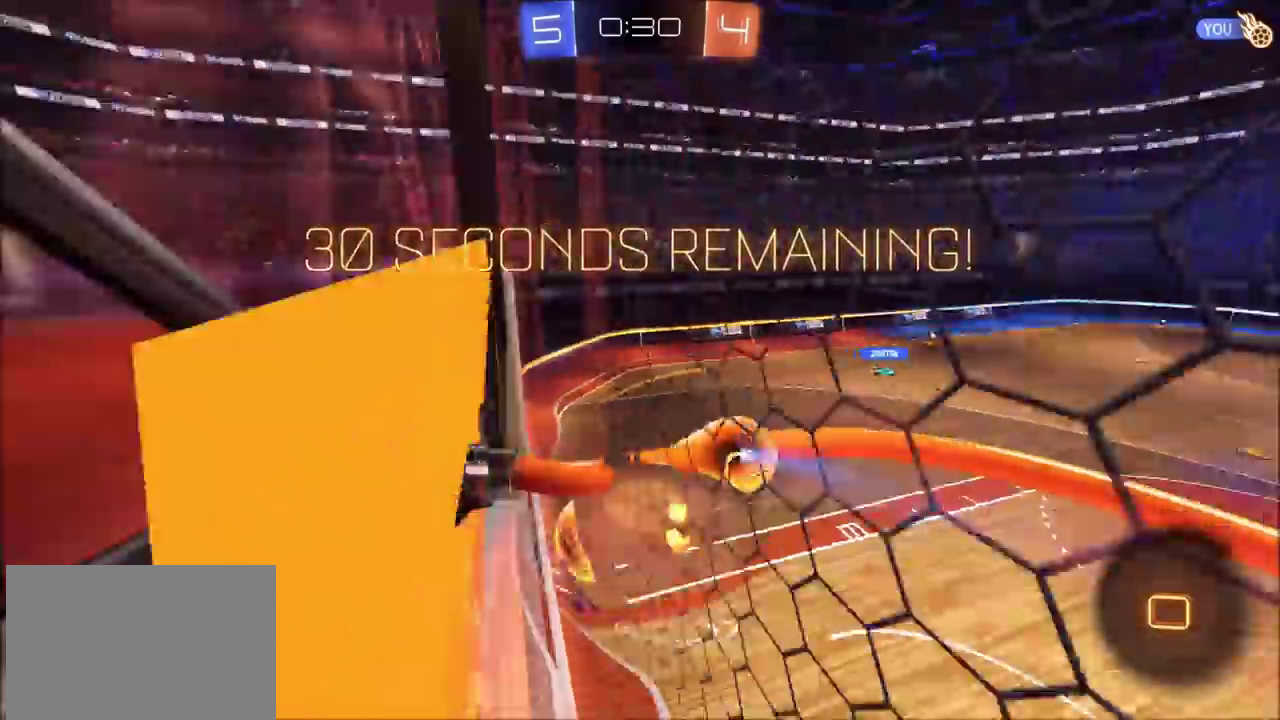
{"buttons": ["R2"], "left_stick": "center", "right_stick": "center", "events": [[33, "left_stick", "down-left"], [150, "CROSS", "up"], [433, "left_stick", "center"], [467, "CIRCLE", "up"]]}
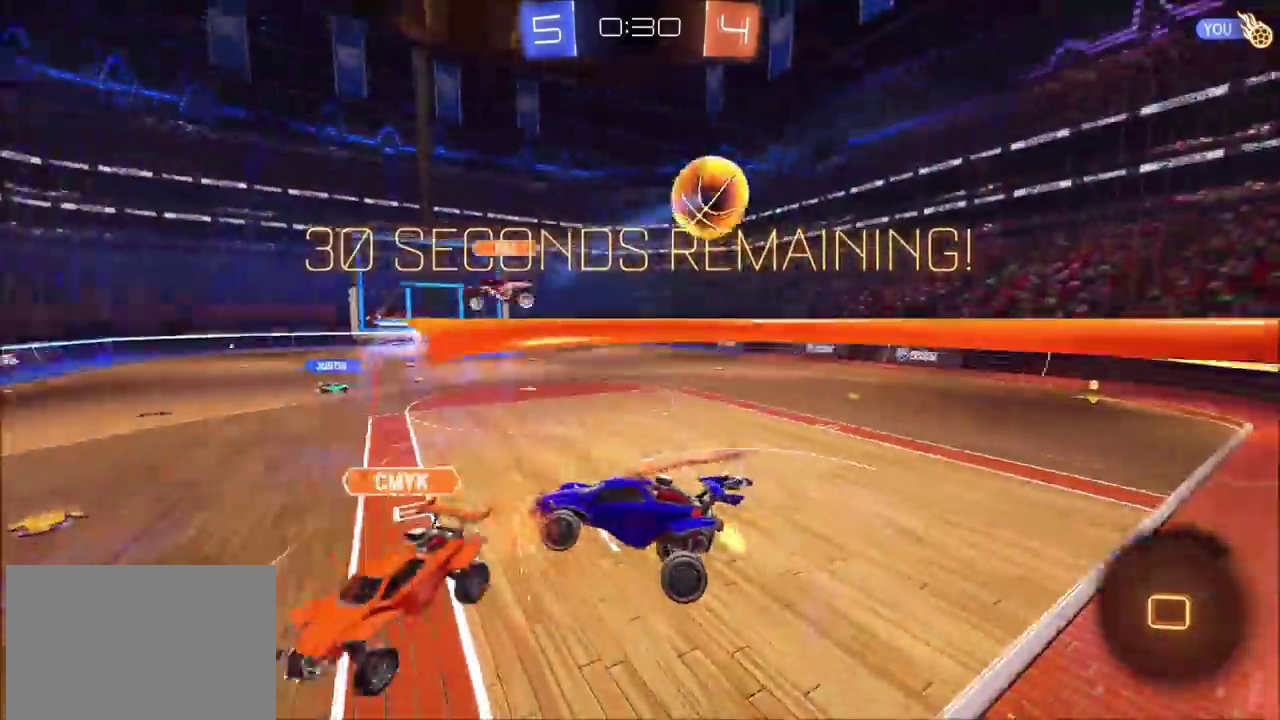
{"buttons": ["R2"], "left_stick": "up-right", "right_stick": "center", "events": [[400, "left_stick", "up-right"]]}
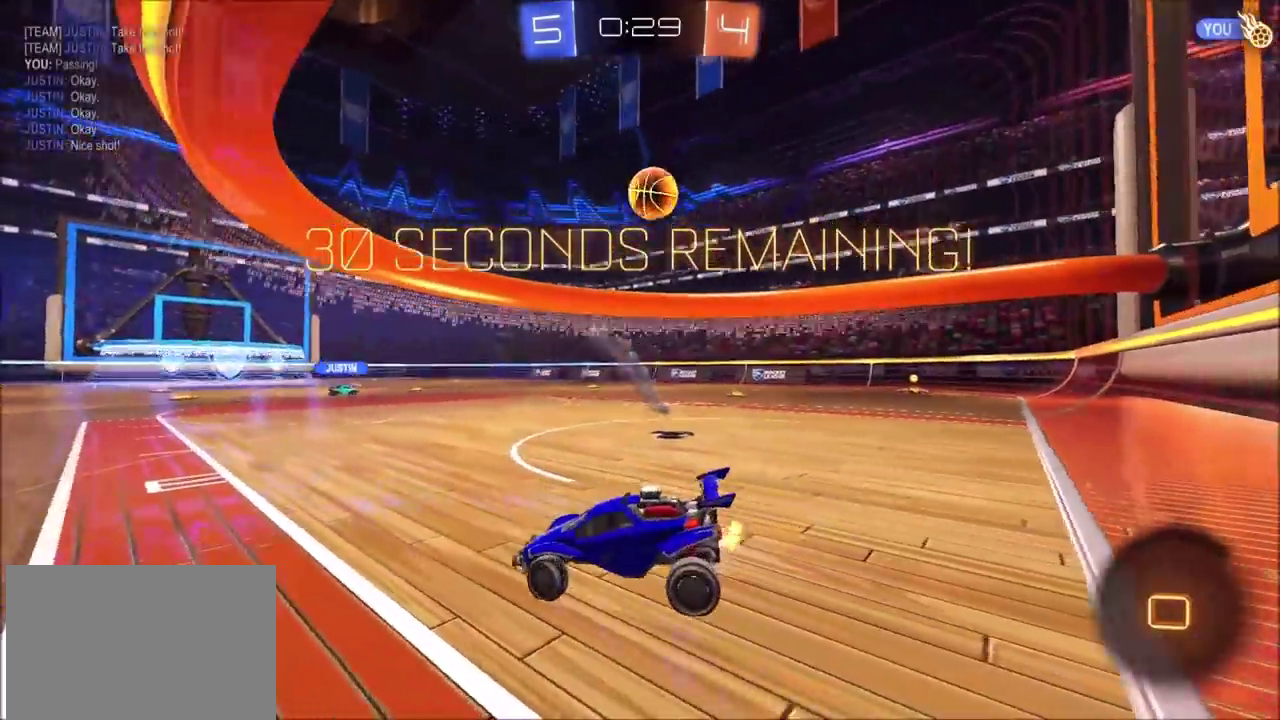
{"buttons": ["R2"], "left_stick": "up-right", "right_stick": "center", "events": []}
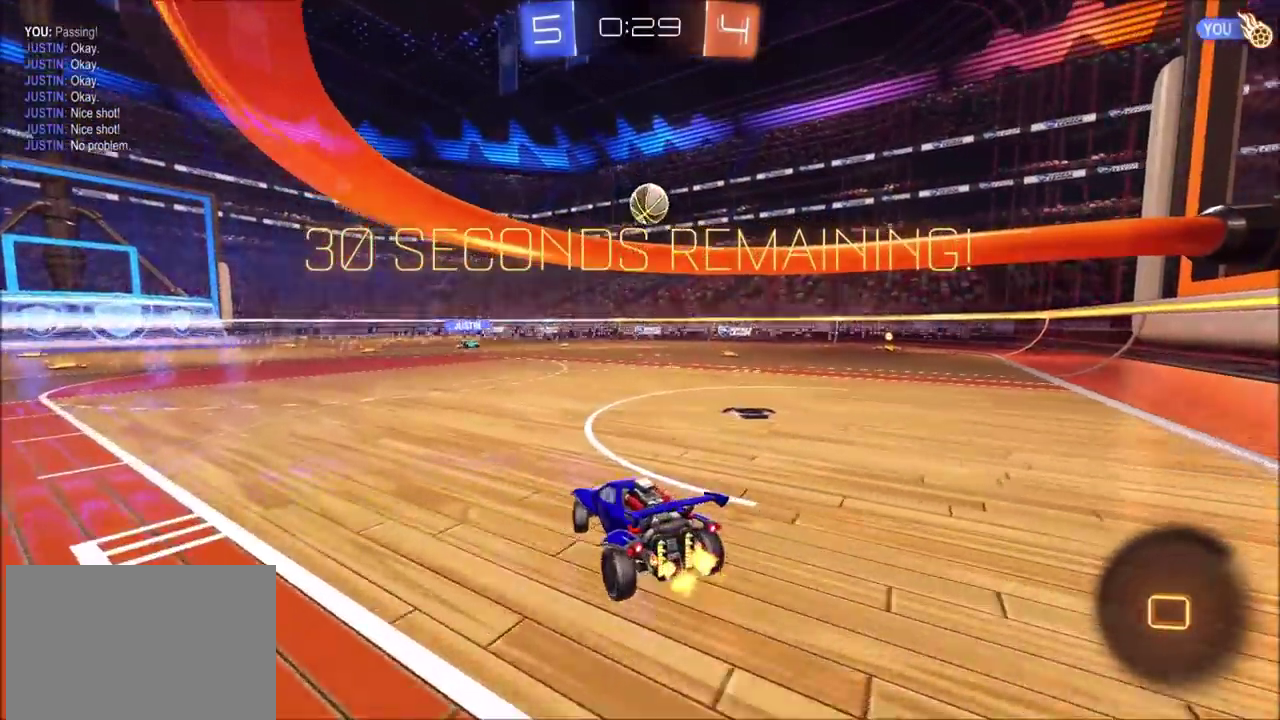
{"buttons": ["CROSS", "R2"], "left_stick": "up-right", "right_stick": "center", "events": [[333, "left_stick", "center"], [383, "CROSS", "down"], [417, "left_stick", "up-right"], [433, "CROSS", "up"], [483, "CROSS", "down"]]}
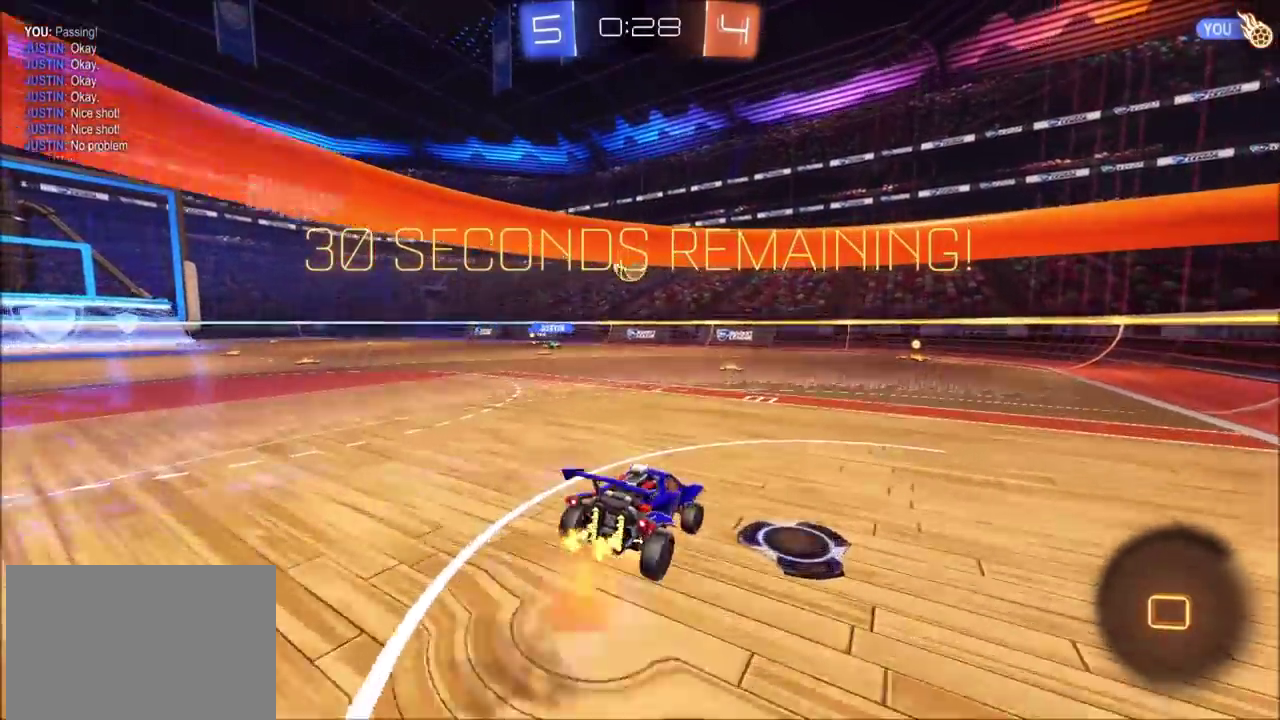
{"buttons": ["CIRCLE", "R2"], "left_stick": "down-right", "right_stick": "center", "events": [[33, "left_stick", "down"], [167, "CROSS", "up"], [400, "left_stick", "down-right"], [417, "CIRCLE", "down"]]}
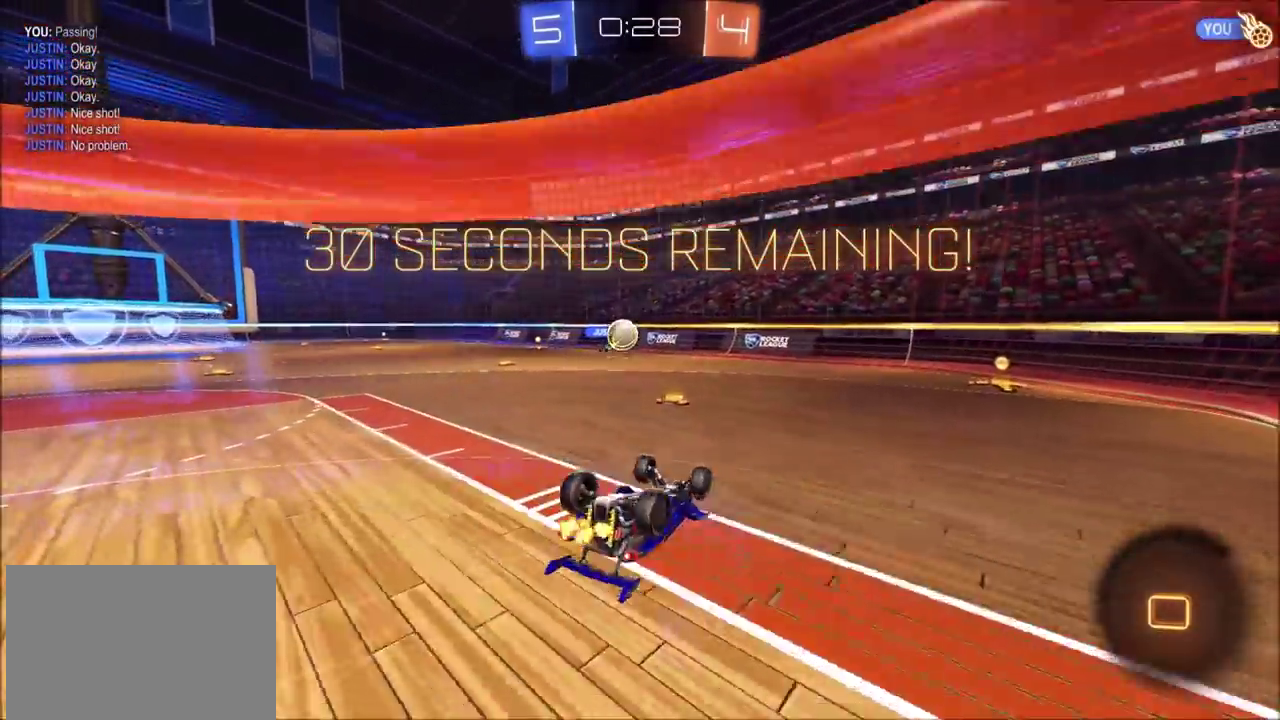
{"buttons": ["R2"], "left_stick": "center", "right_stick": "center", "events": [[333, "CIRCLE", "up"], [383, "left_stick", "center"]]}
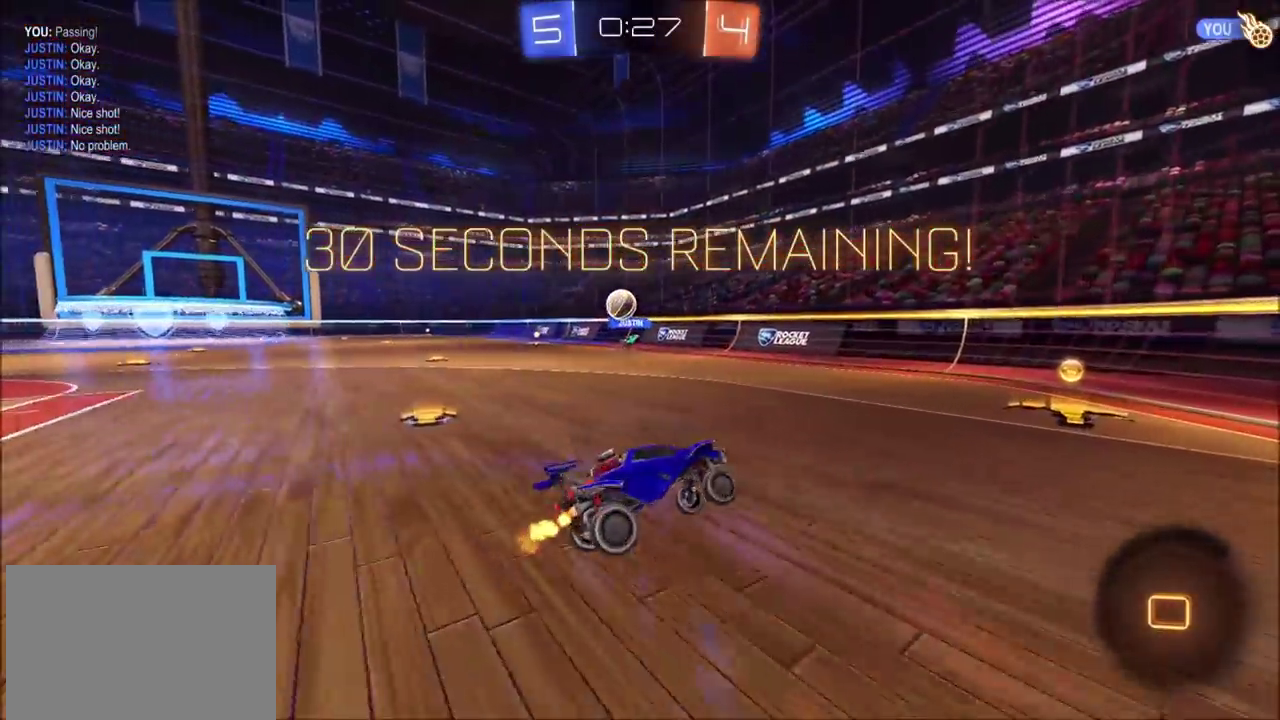
{"buttons": ["R2"], "left_stick": "center", "right_stick": "center", "events": []}
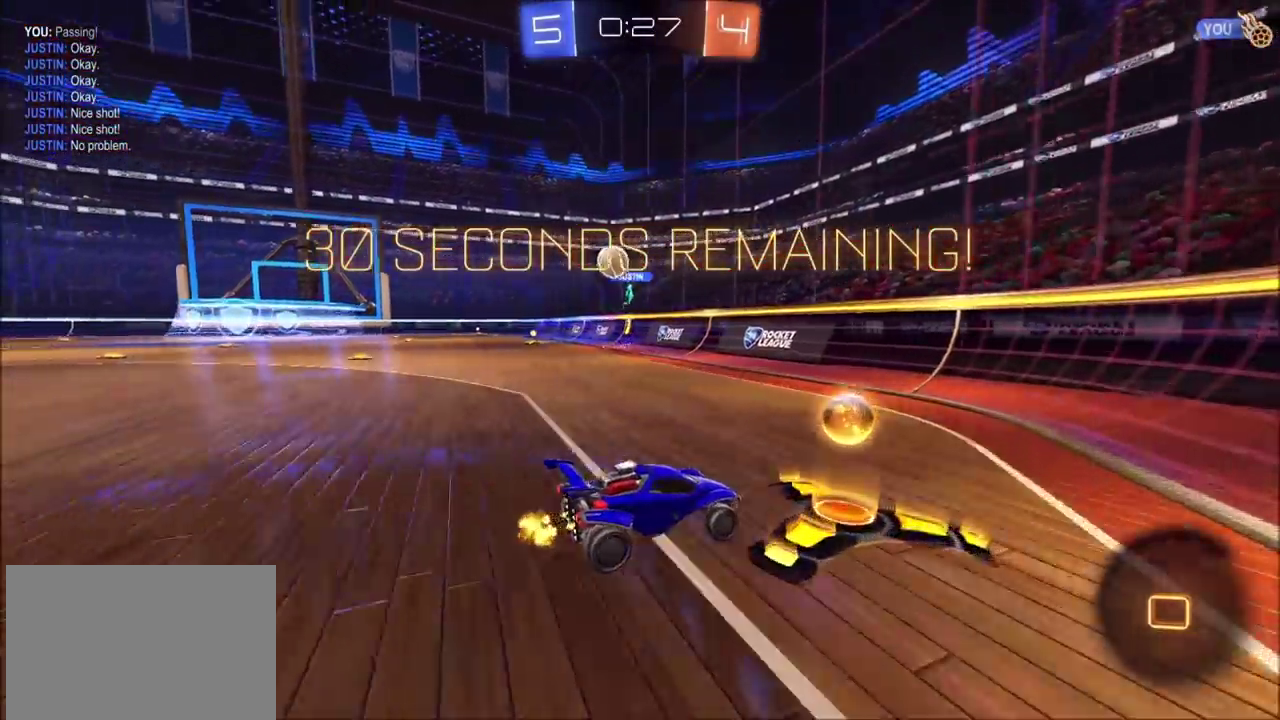
{"buttons": ["R2"], "left_stick": "up-right", "right_stick": "center", "events": [[67, "left_stick", "right"], [383, "left_stick", "up-right"]]}
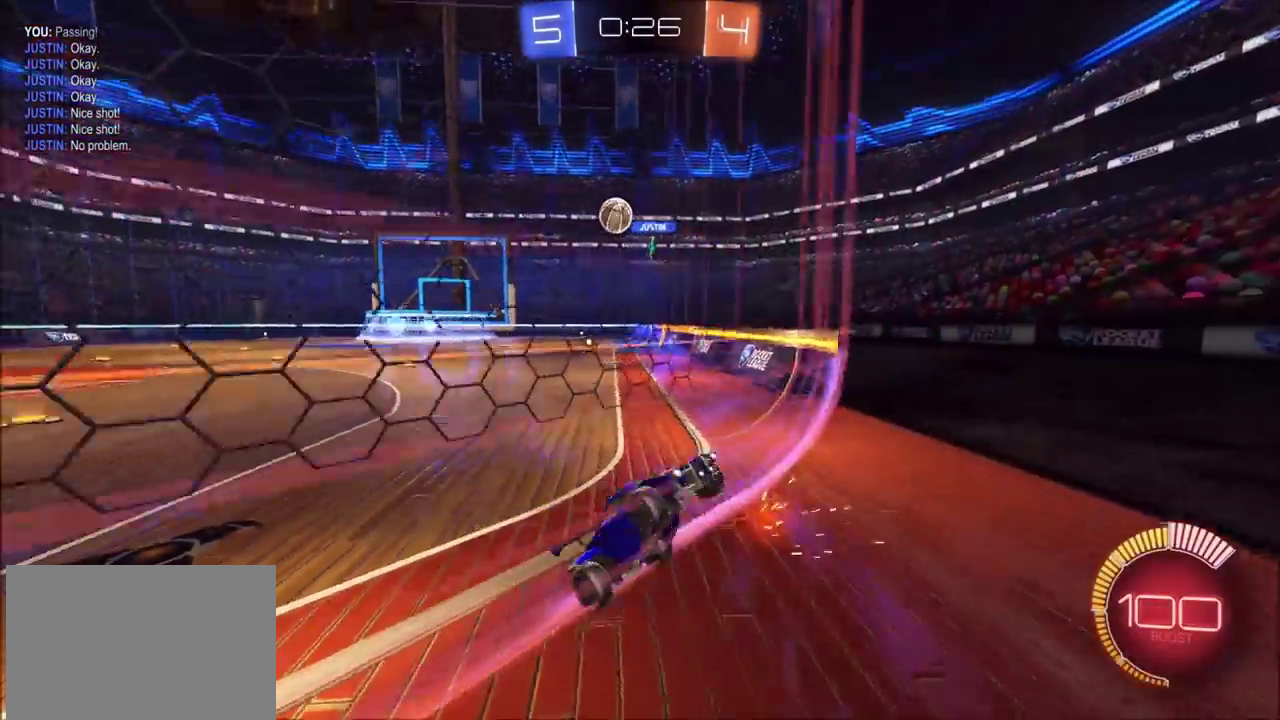
{"buttons": ["CROSS", "SQUARE", "R2"], "left_stick": "down", "right_stick": "center", "events": [[17, "left_stick", "center"], [167, "left_stick", "down"], [183, "CROSS", "down"], [233, "SQUARE", "down"]]}